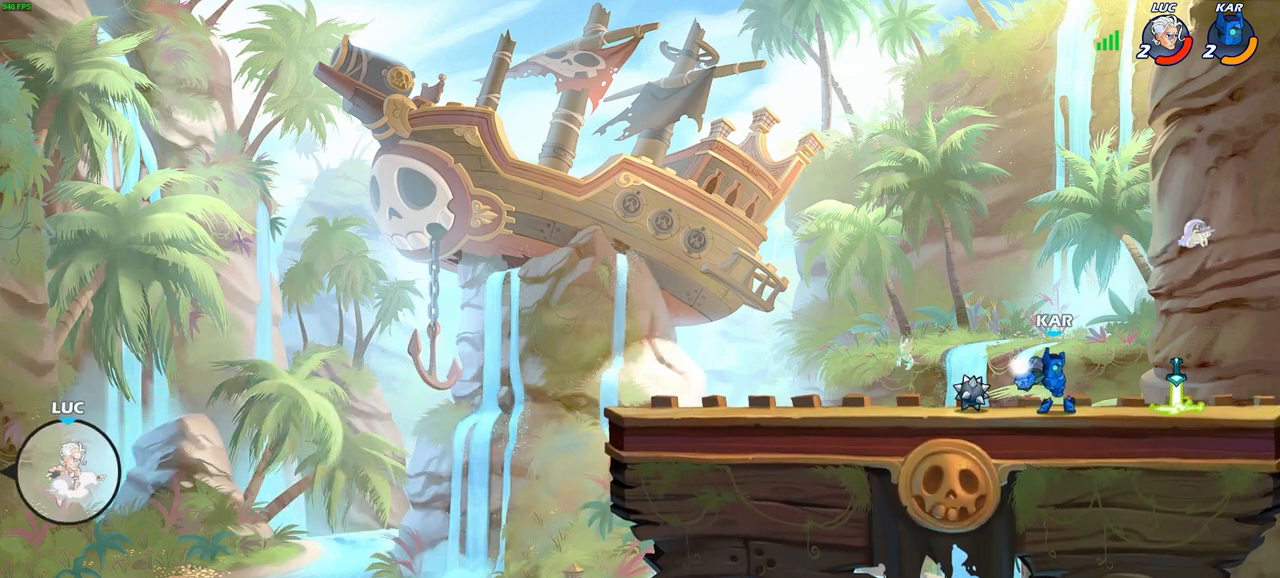
Gameplay with a controller (PlayStation layout); each line is a JSON object with the inputs held at the frame after it. "events" lists button and stick changes between this image and that frame as [ms after this image, input, new state], when the widget could be followed in between.
{"buttons": [], "left_stick": "right", "right_stick": "center", "events": [[67, "CROSS", "up"]]}
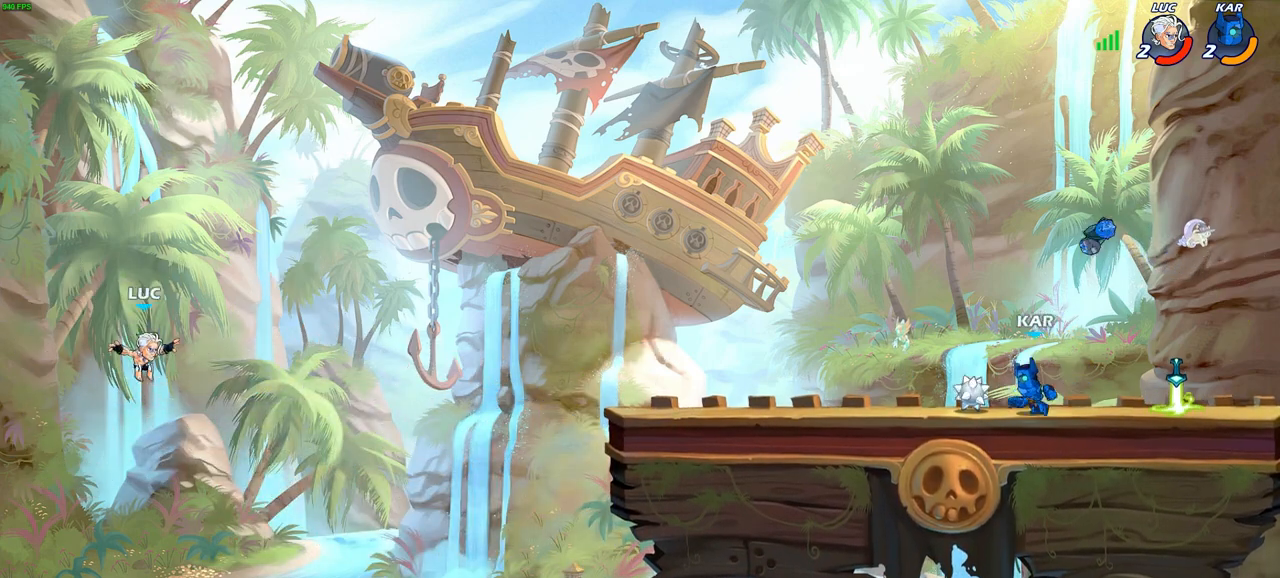
{"buttons": [], "left_stick": "right", "right_stick": "center", "events": [[133, "CIRCLE", "down"], [250, "CIRCLE", "up"]]}
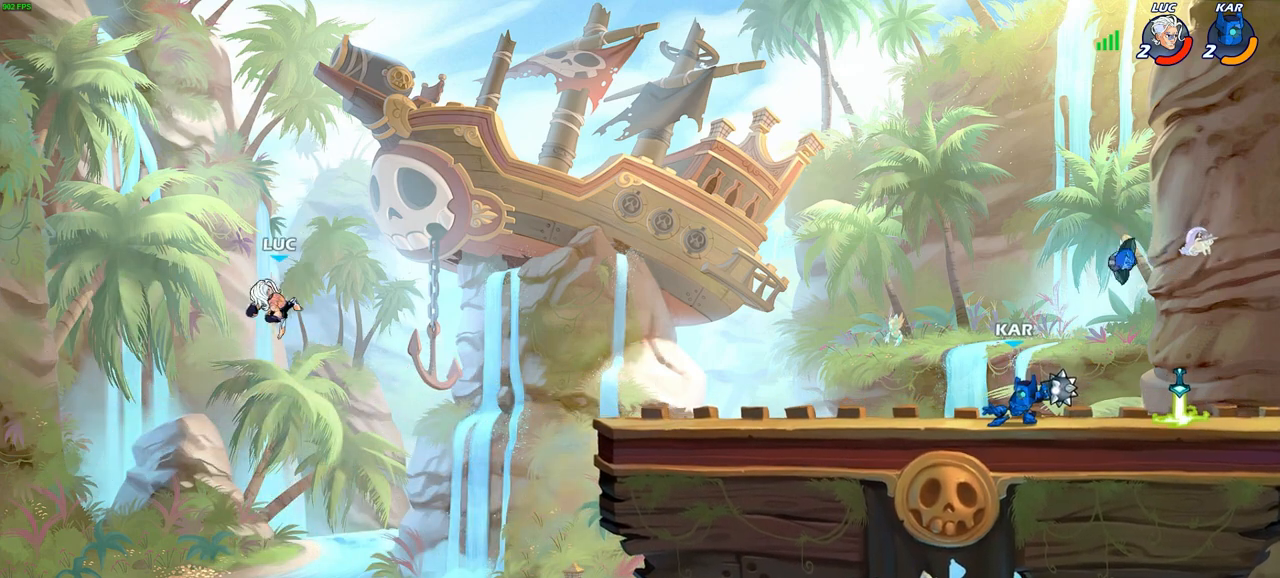
{"buttons": ["CROSS"], "left_stick": "right", "right_stick": "center", "events": [[467, "CROSS", "down"]]}
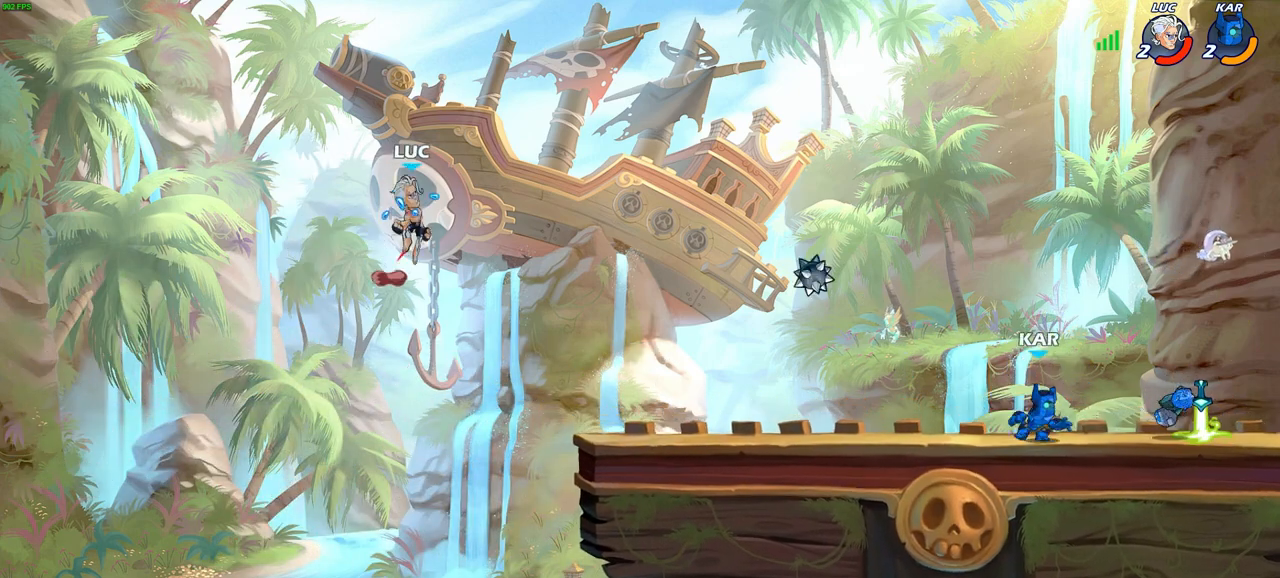
{"buttons": [], "left_stick": "down", "right_stick": "center", "events": [[233, "CROSS", "up"], [367, "left_stick", "down"]]}
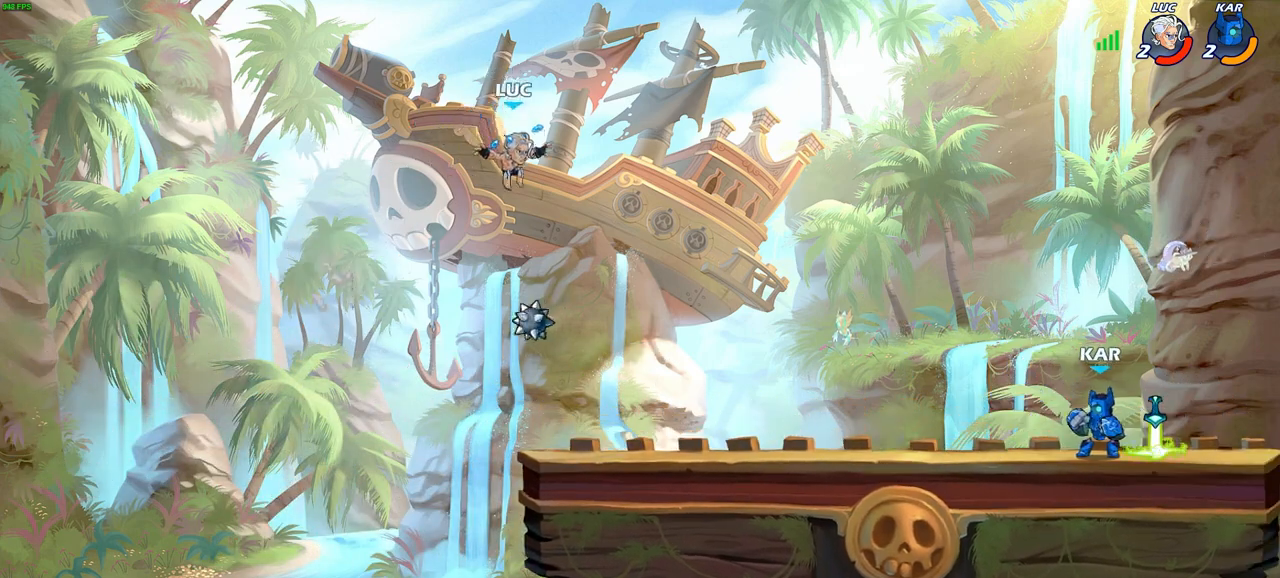
{"buttons": [], "left_stick": "up-right", "right_stick": "center", "events": [[317, "left_stick", "left"], [450, "left_stick", "up-right"]]}
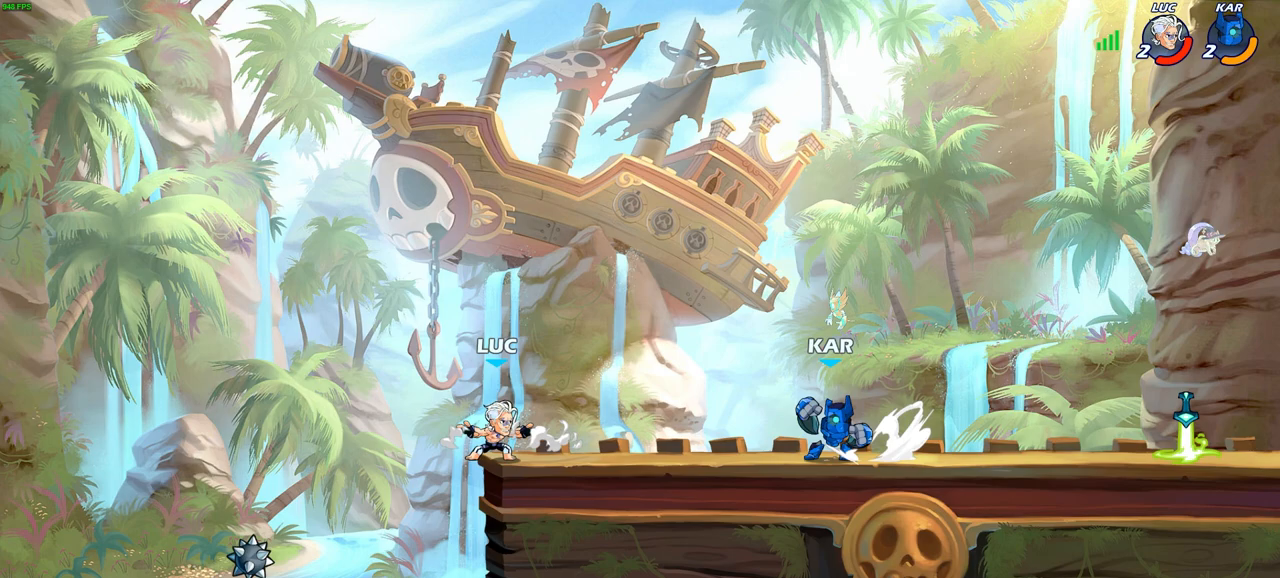
{"buttons": [], "left_stick": "center", "right_stick": "center", "events": [[50, "left_stick", "center"]]}
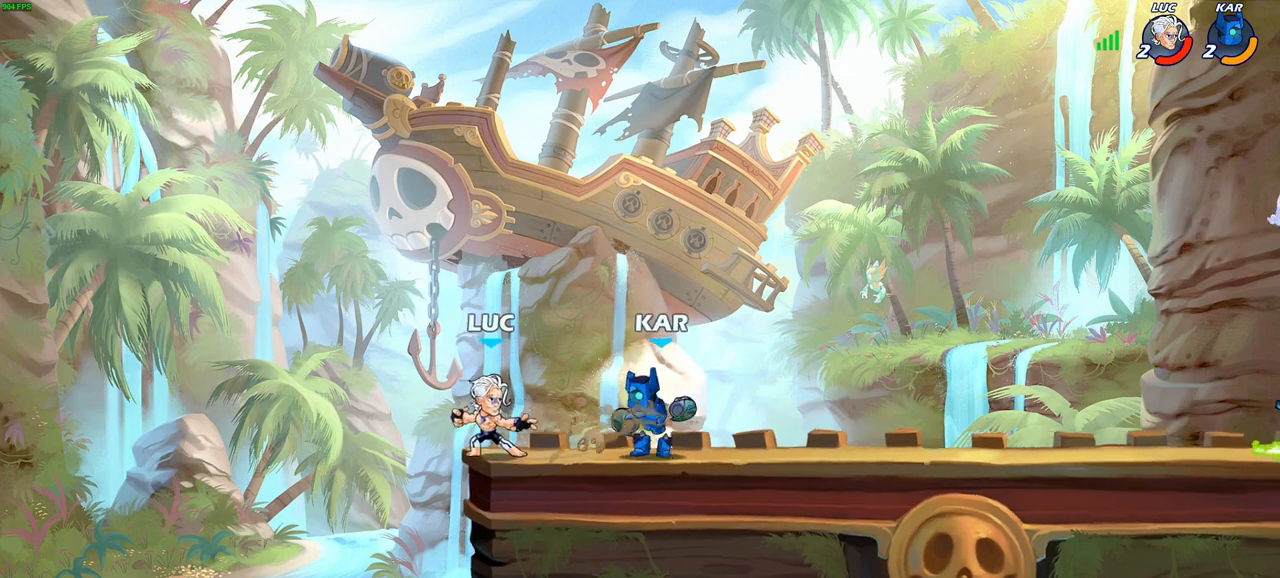
{"buttons": [], "left_stick": "right", "right_stick": "center", "events": [[83, "left_stick", "right"], [133, "R2", "down"], [167, "SQUARE", "down"], [217, "left_stick", "center"], [267, "R2", "up"], [267, "SQUARE", "up"], [467, "left_stick", "right"]]}
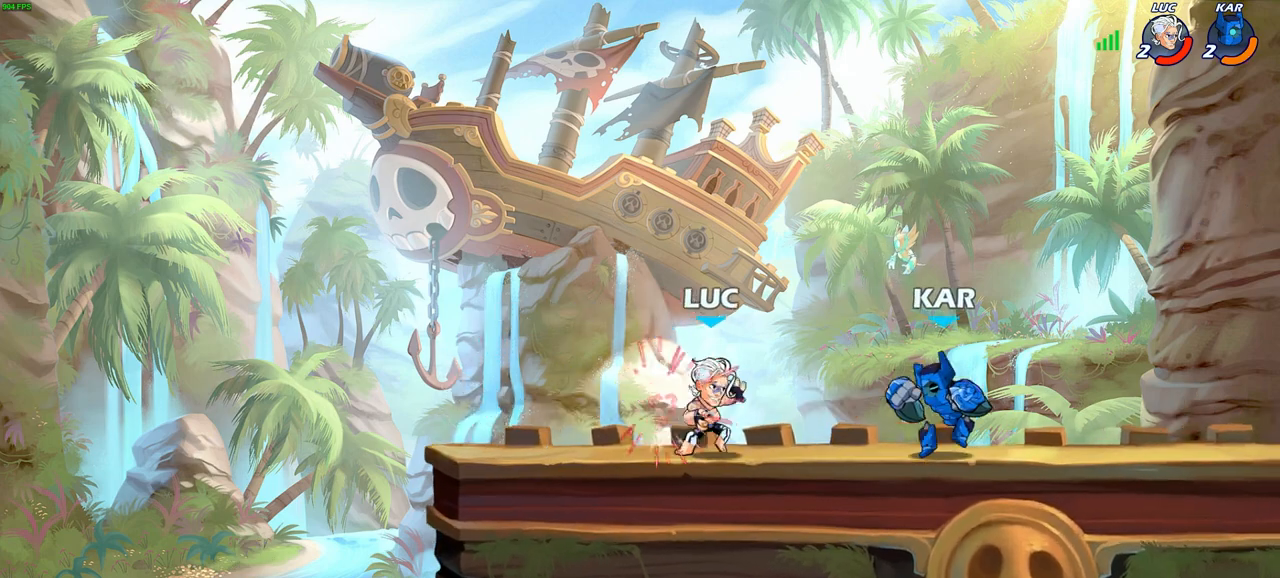
{"buttons": [], "left_stick": "center", "right_stick": "center", "events": [[83, "R2", "down"], [100, "R1", "down"], [200, "R1", "up"], [200, "left_stick", "down"], [217, "SQUARE", "down"], [233, "R2", "up"], [317, "SQUARE", "up"], [333, "left_stick", "center"]]}
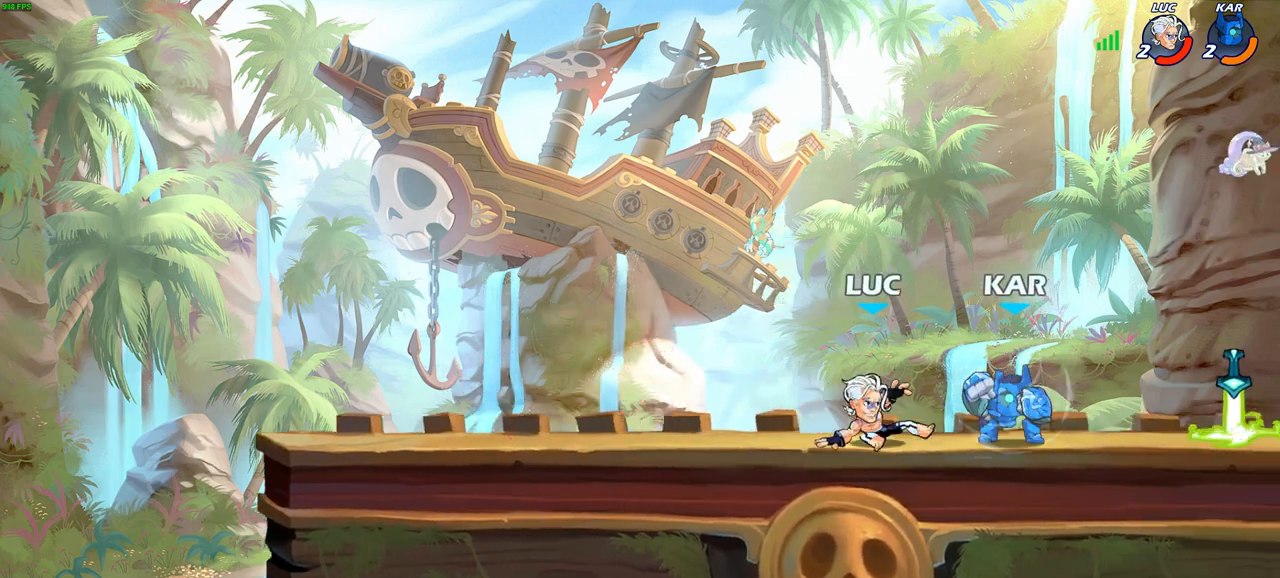
{"buttons": ["R2"], "left_stick": "up-right", "right_stick": "center", "events": [[100, "left_stick", "right"], [233, "CROSS", "down"], [250, "left_stick", "up-right"], [383, "R2", "down"], [433, "CROSS", "up"], [450, "R1", "down"], [500, "R1", "up"]]}
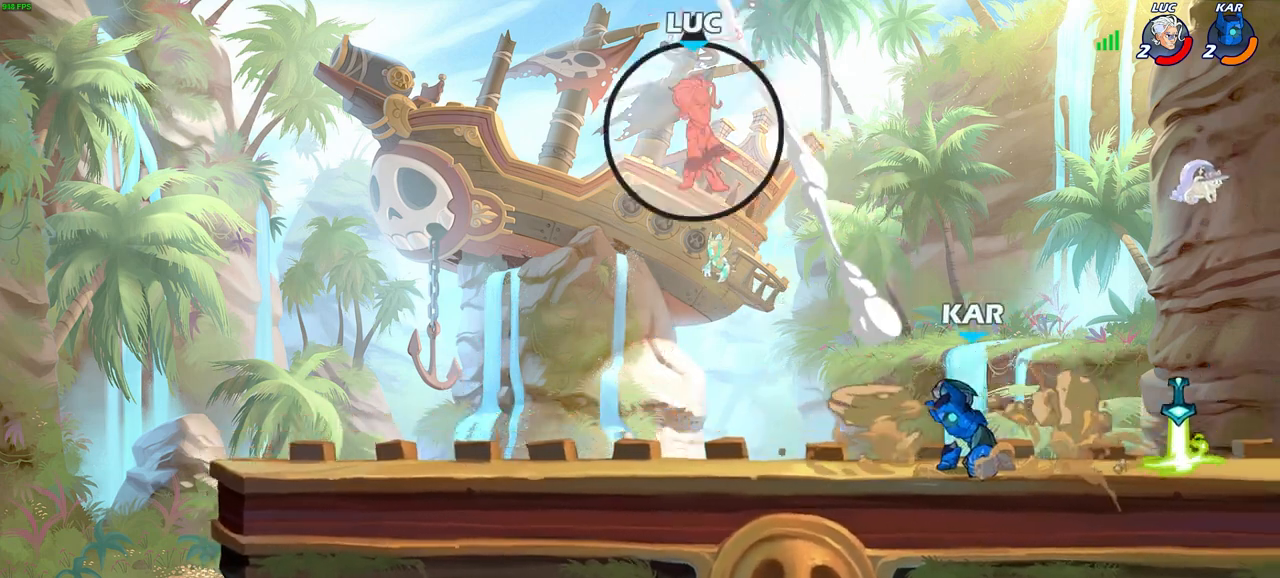
{"buttons": [], "left_stick": "center", "right_stick": "center"}
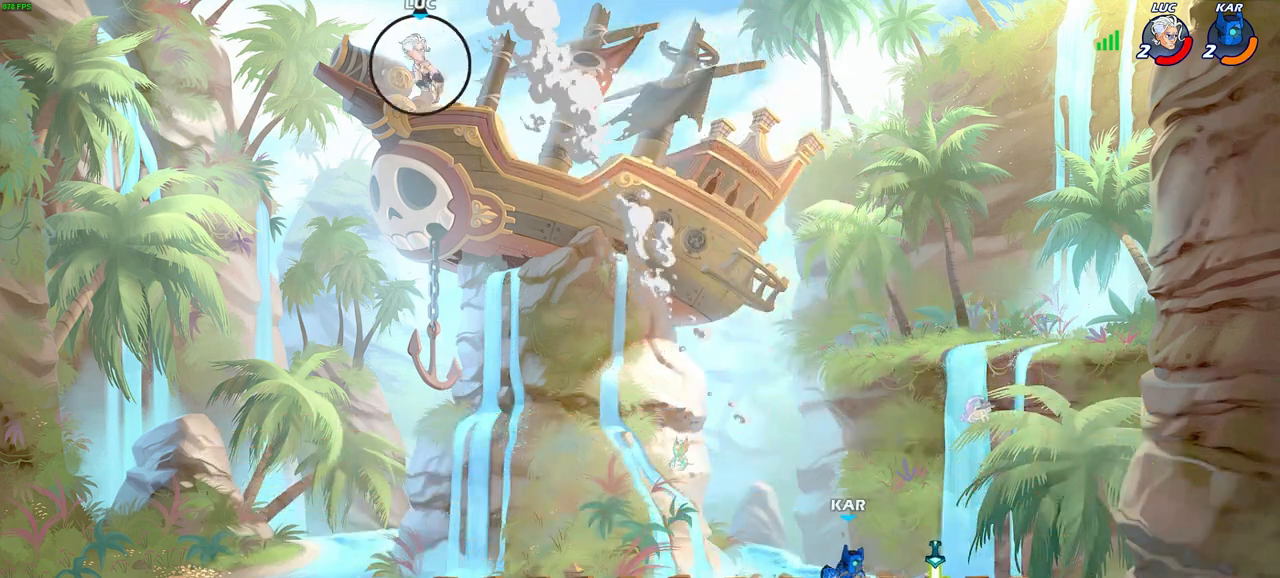
{"buttons": [], "left_stick": "right", "right_stick": "center", "events": [[33, "R2", "down"], [167, "R2", "up"], [267, "R2", "down"], [283, "left_stick", "right"], [450, "R2", "up"]]}
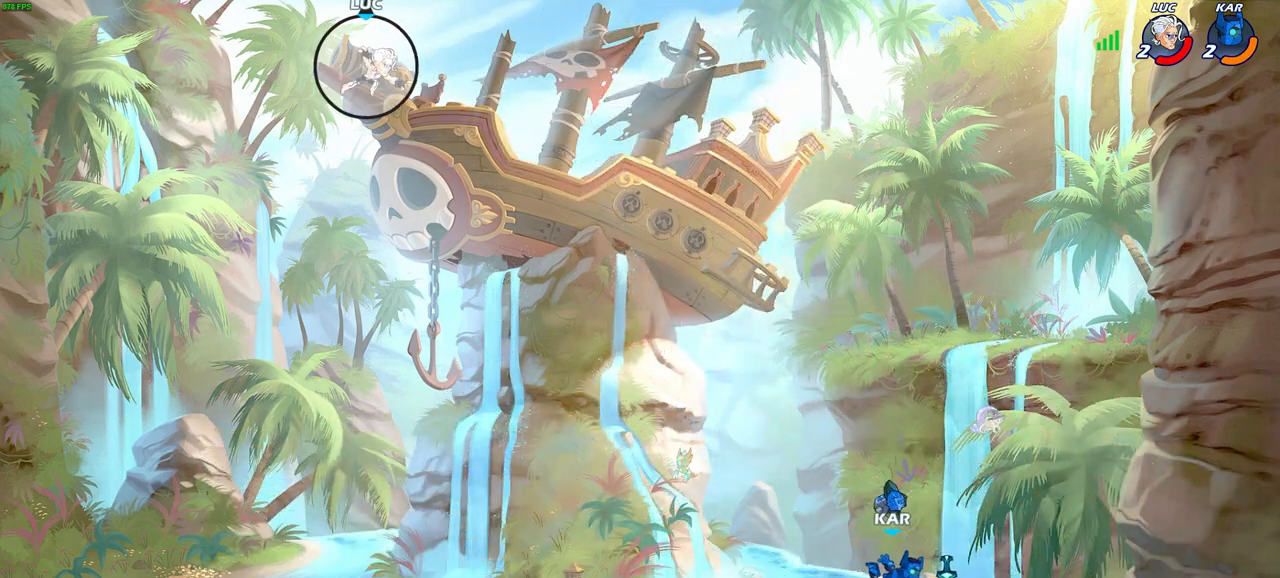
{"buttons": [], "left_stick": "down-right", "right_stick": "center", "events": [[367, "left_stick", "down-right"]]}
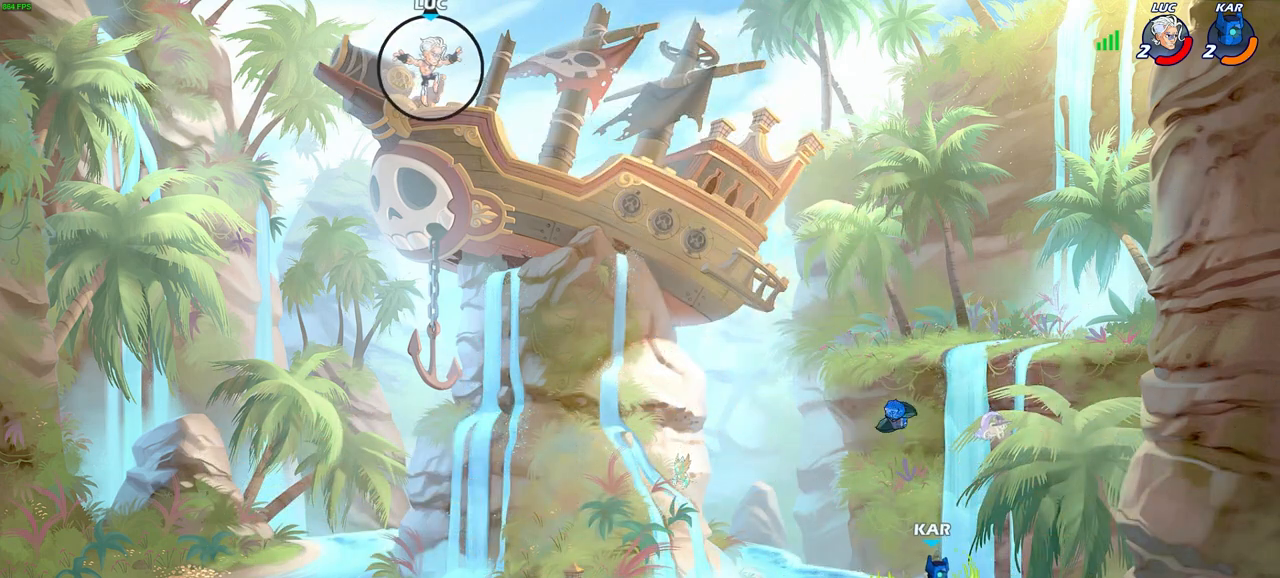
{"buttons": [], "left_stick": "right", "right_stick": "center", "events": [[400, "left_stick", "right"]]}
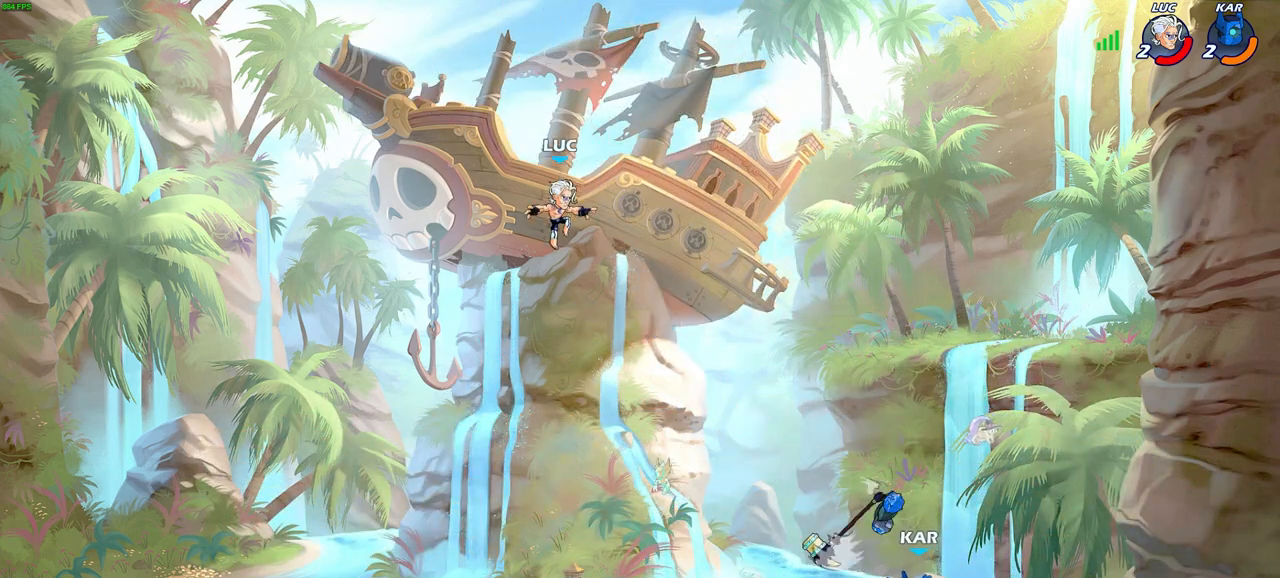
{"buttons": [], "left_stick": "right", "right_stick": "center", "events": [[33, "CIRCLE", "down"], [133, "CIRCLE", "up"]]}
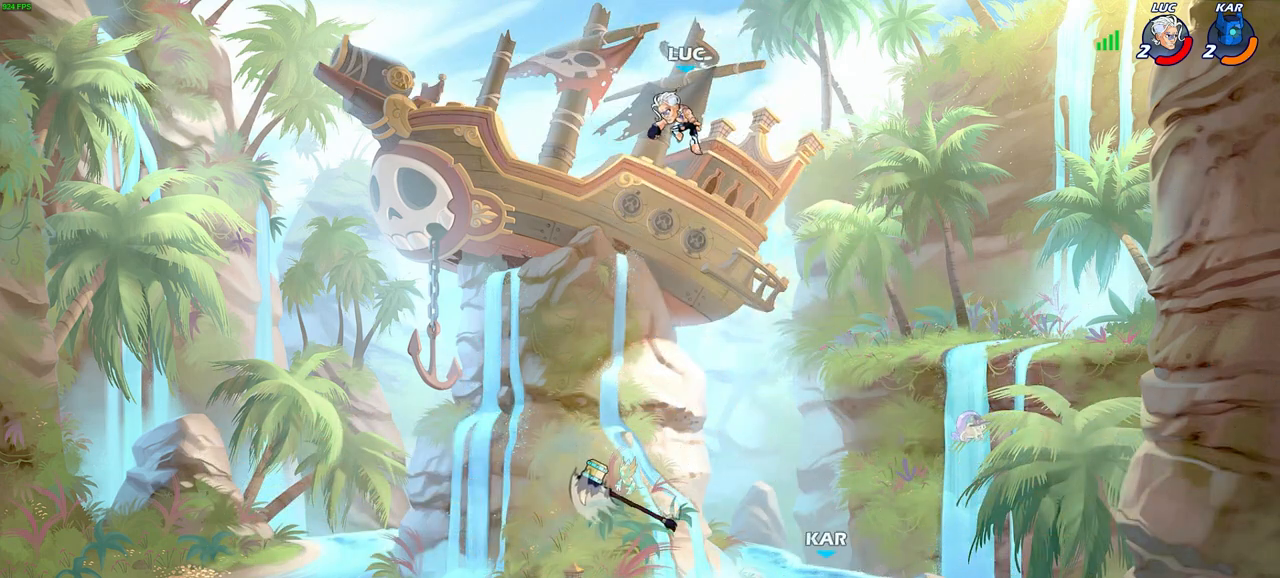
{"buttons": ["SQUARE"], "left_stick": "down-left", "right_stick": "center", "events": [[267, "left_stick", "down"], [317, "left_stick", "down-left"], [383, "SQUARE", "down"]]}
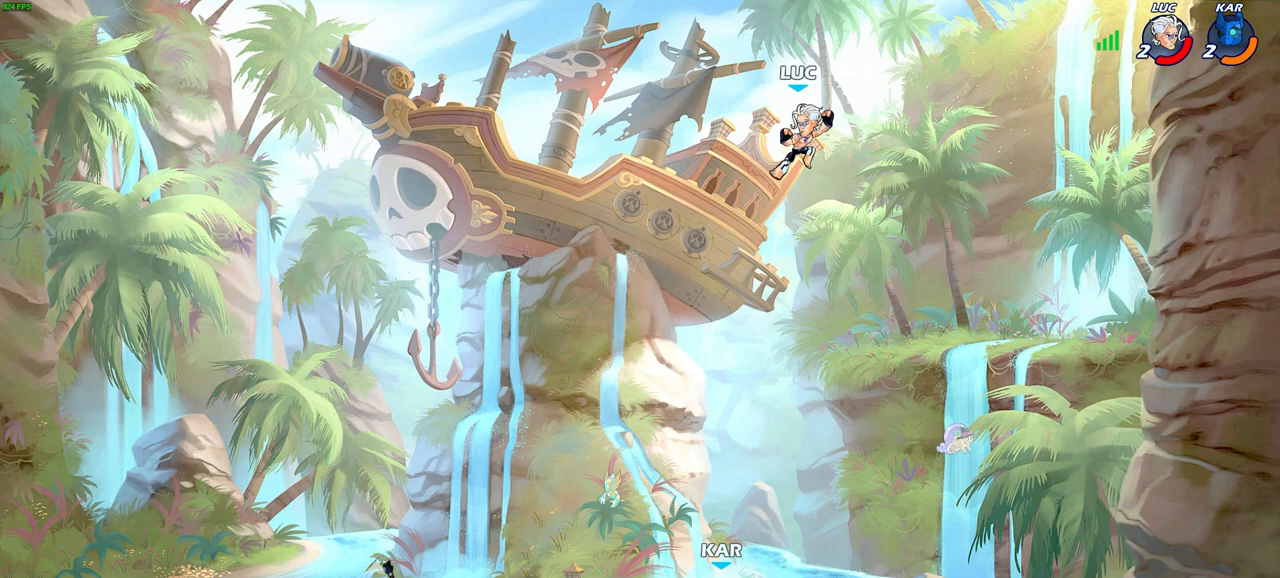
{"buttons": [], "left_stick": "right", "right_stick": "center", "events": [[17, "SQUARE", "up"], [67, "left_stick", "center"], [350, "left_stick", "right"]]}
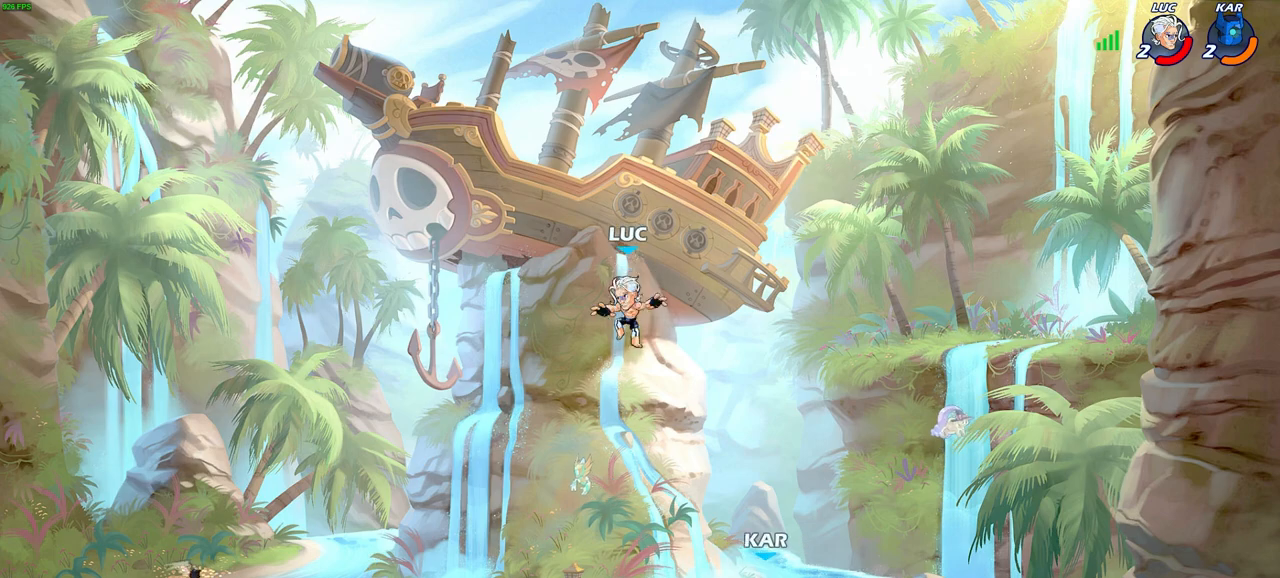
{"buttons": [], "left_stick": "left", "right_stick": "center", "events": [[117, "CROSS", "down"], [267, "CROSS", "up"], [417, "left_stick", "left"]]}
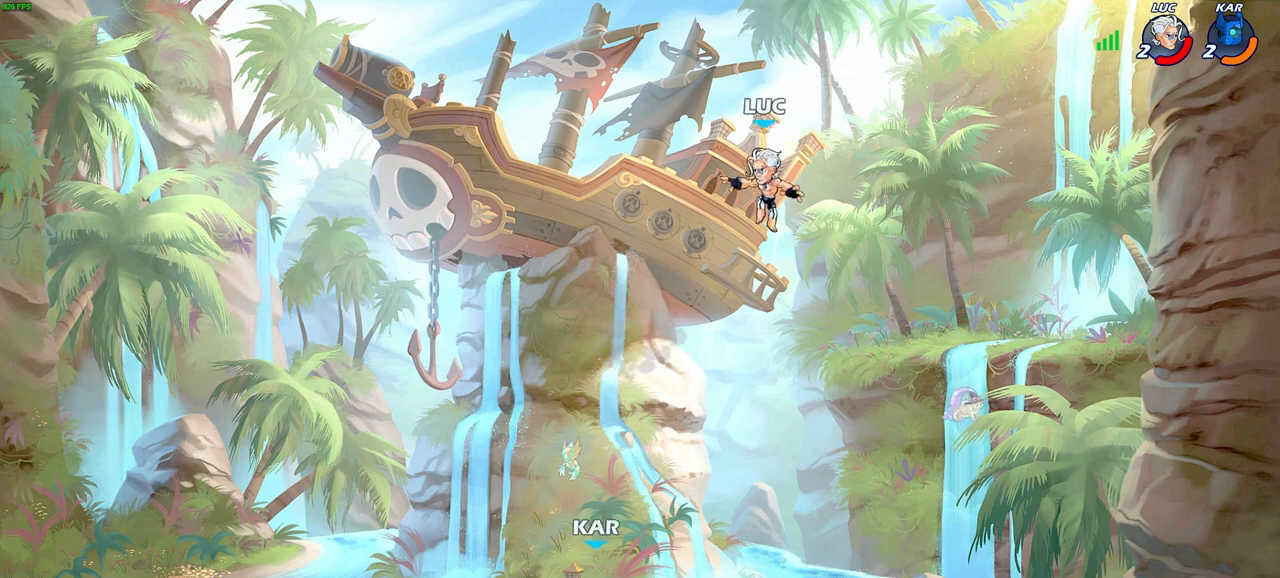
{"buttons": ["SQUARE"], "left_stick": "down-right", "right_stick": "center", "events": [[417, "left_stick", "down-right"], [500, "SQUARE", "down"]]}
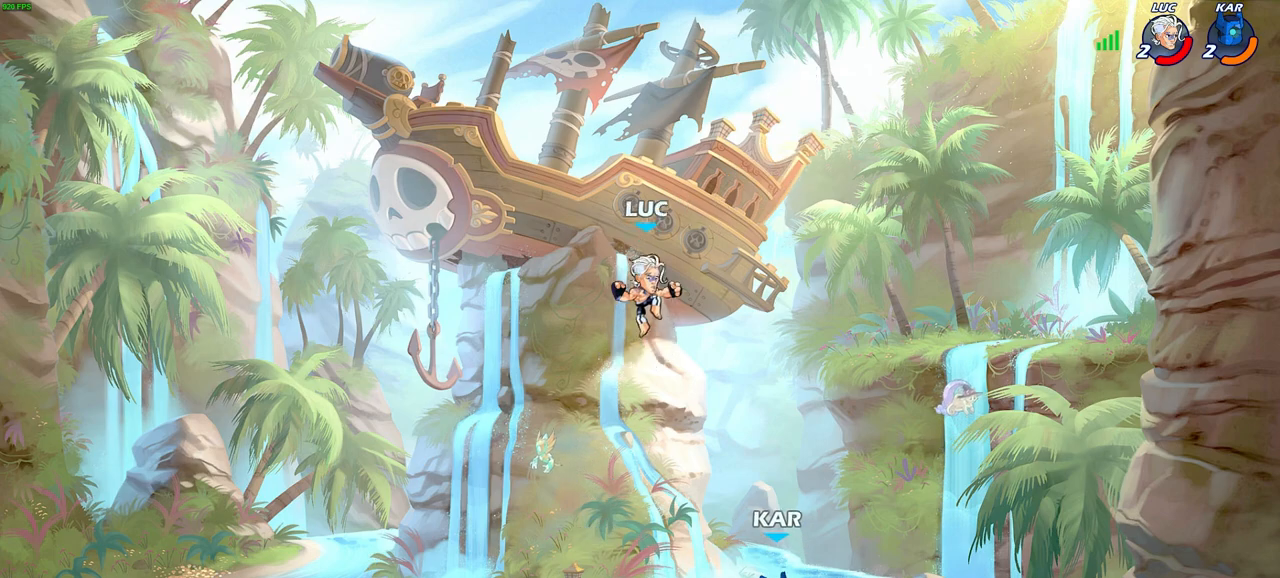
{"buttons": [], "left_stick": "right", "right_stick": "center", "events": [[117, "SQUARE", "up"], [117, "left_stick", "center"], [333, "left_stick", "right"]]}
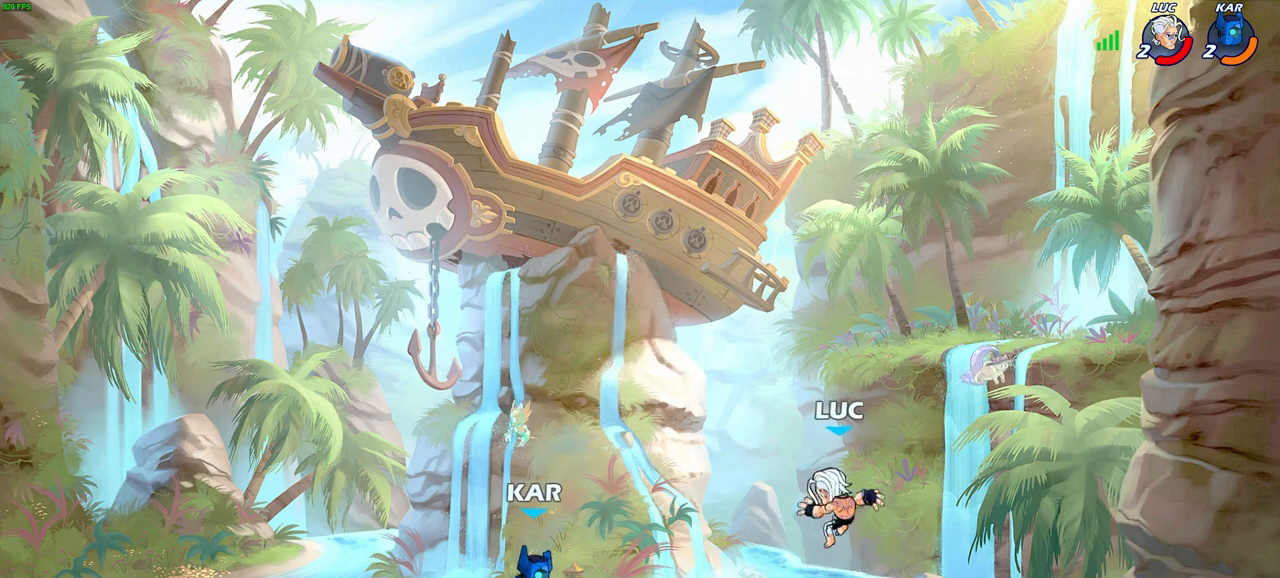
{"buttons": [], "left_stick": "left", "right_stick": "center", "events": [[317, "CROSS", "down"], [333, "left_stick", "up"], [417, "left_stick", "left"], [433, "CROSS", "up"]]}
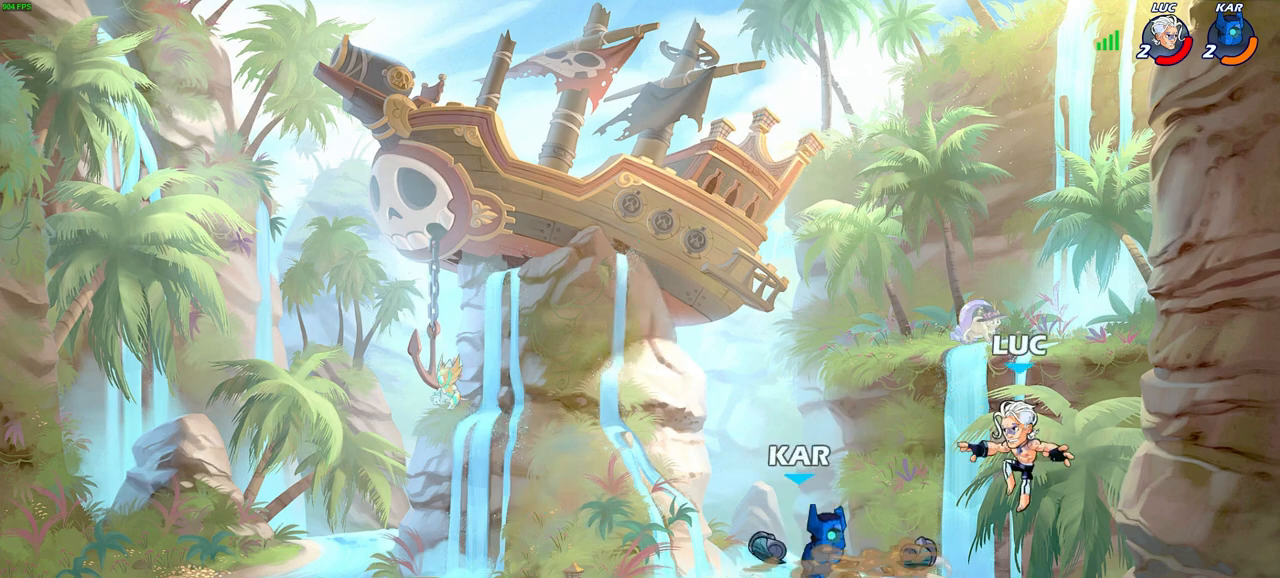
{"buttons": ["R2"], "left_stick": "center", "right_stick": "center", "events": [[150, "left_stick", "down-left"], [367, "R2", "down"], [367, "SQUARE", "down"], [483, "SQUARE", "up"], [500, "left_stick", "center"]]}
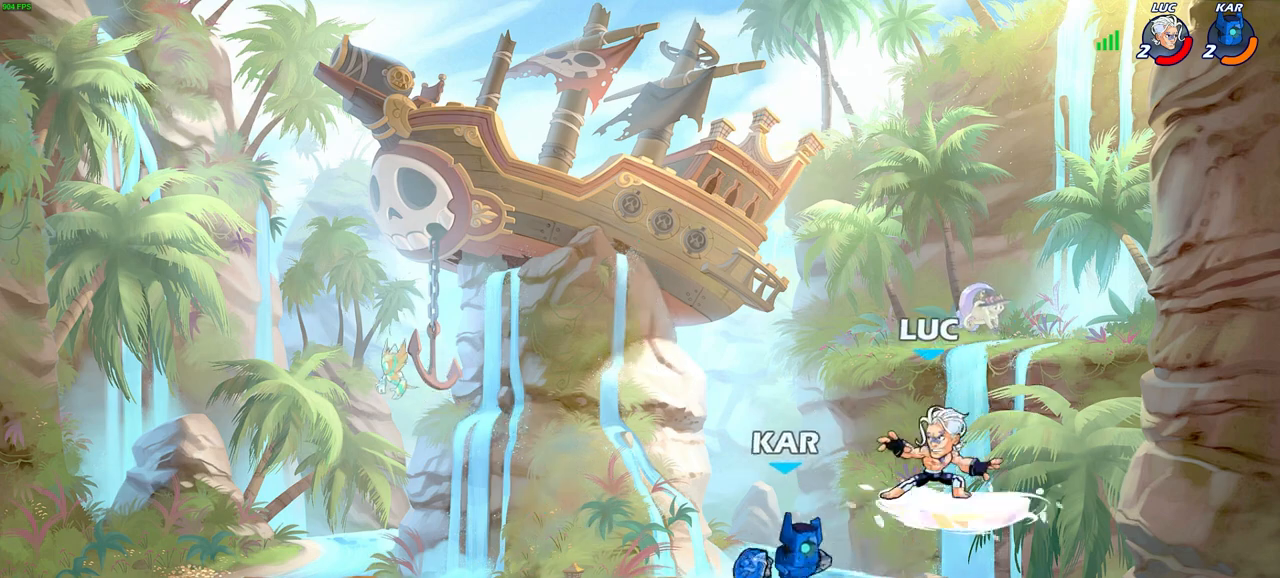
{"buttons": [], "left_stick": "right", "right_stick": "center", "events": [[17, "R2", "up"], [483, "left_stick", "right"]]}
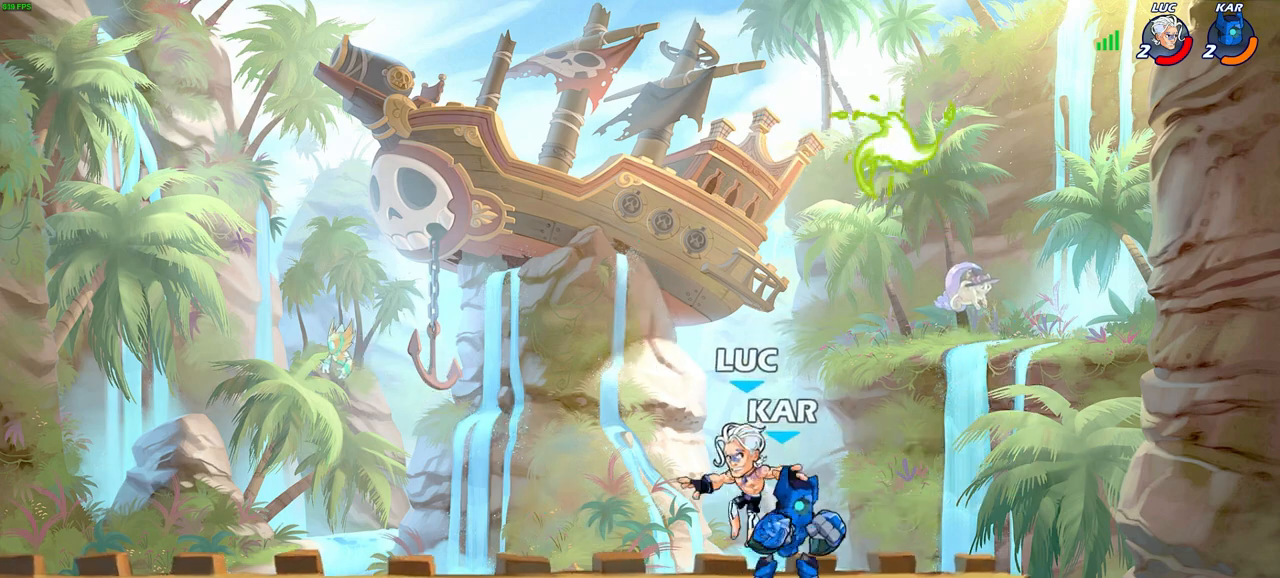
{"buttons": ["SQUARE"], "left_stick": "center", "right_stick": "center", "events": [[67, "left_stick", "center"], [83, "SQUARE", "down"], [183, "SQUARE", "up"], [267, "SQUARE", "down"], [350, "SQUARE", "up"], [433, "SQUARE", "down"]]}
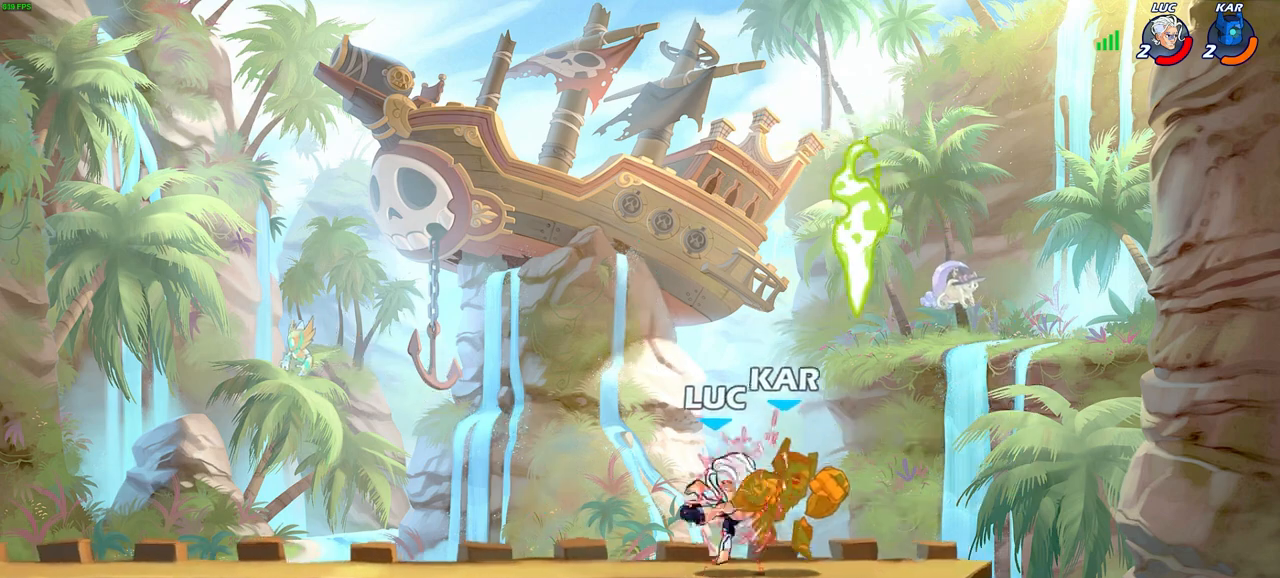
{"buttons": [], "left_stick": "center", "right_stick": "center", "events": [[17, "SQUARE", "up"], [100, "SQUARE", "down"], [183, "SQUARE", "up"], [283, "SQUARE", "down"], [400, "SQUARE", "up"]]}
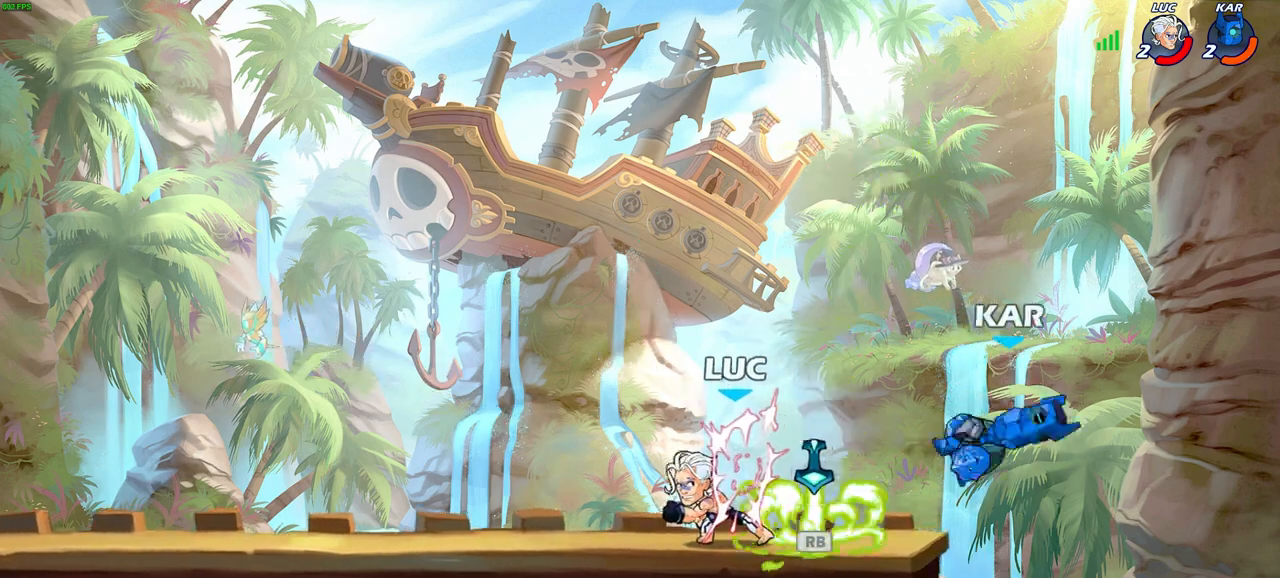
{"buttons": [], "left_stick": "center", "right_stick": "center", "events": [[233, "R1", "down"], [350, "R1", "up"]]}
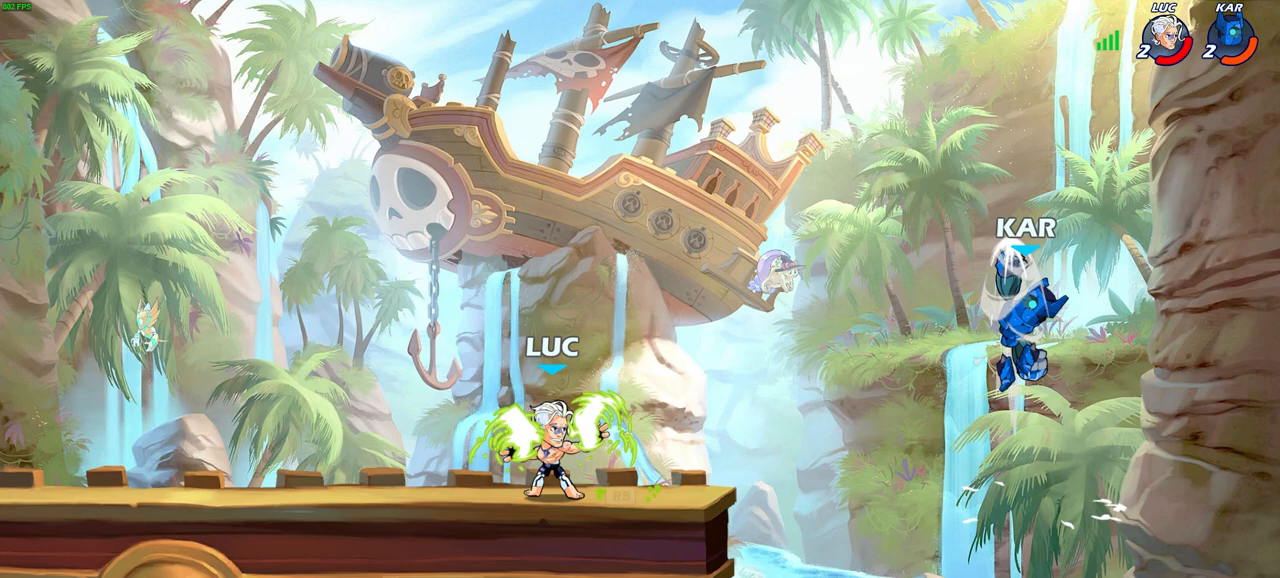
{"buttons": [], "left_stick": "center", "right_stick": "center", "events": []}
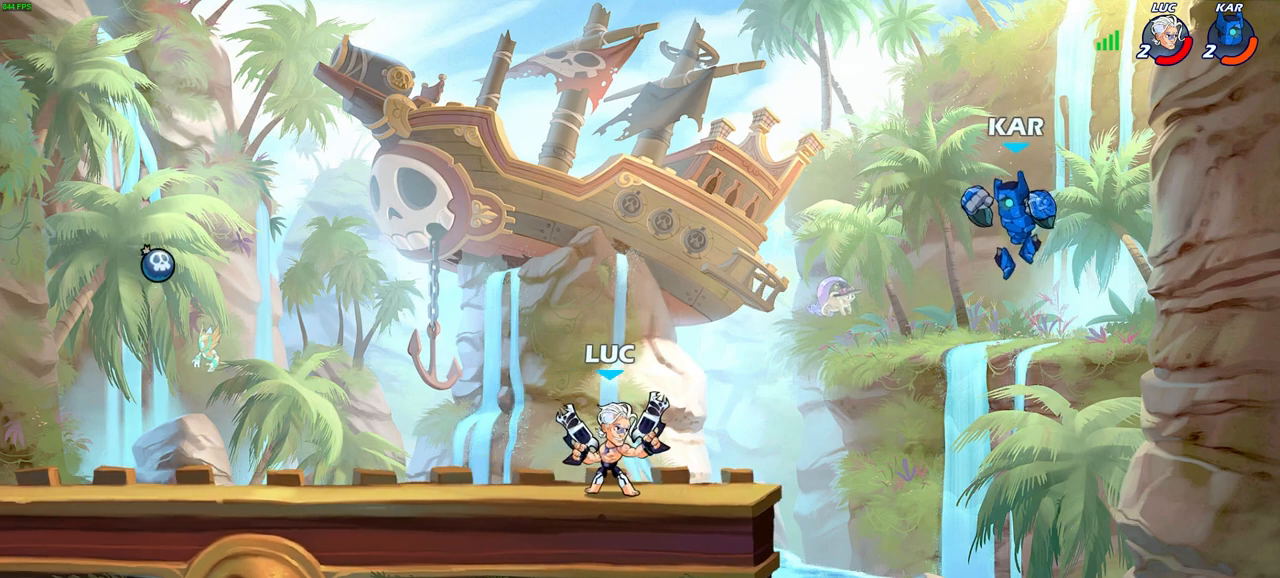
{"buttons": [], "left_stick": "center", "right_stick": "center", "events": []}
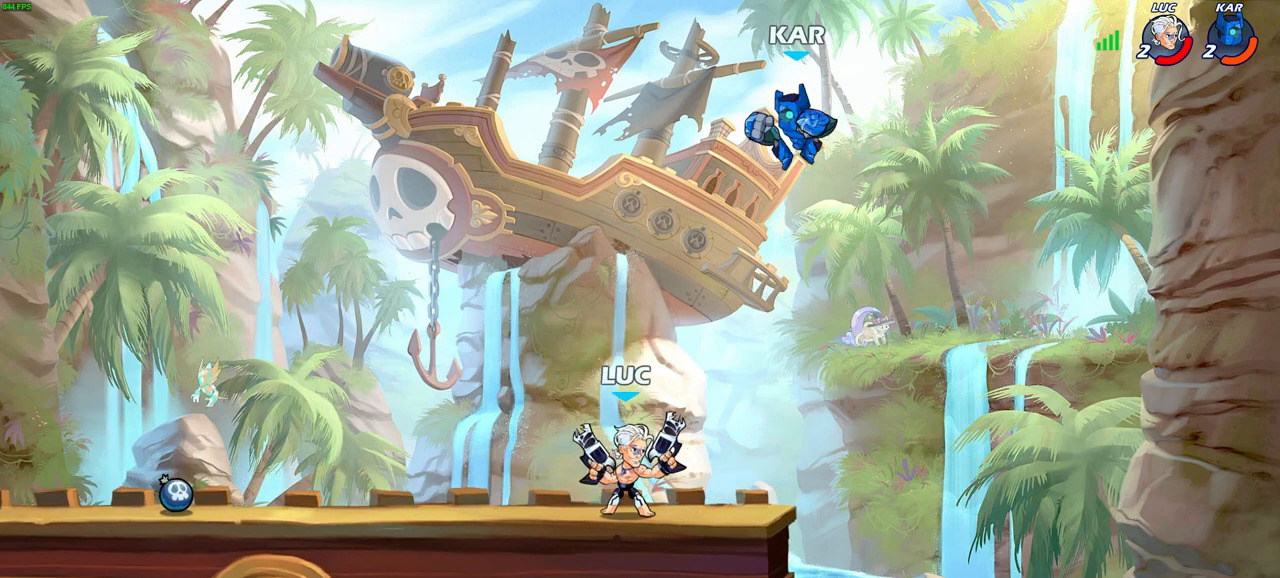
{"buttons": ["CIRCLE"], "left_stick": "center", "right_stick": "center", "events": [[33, "CIRCLE", "down"]]}
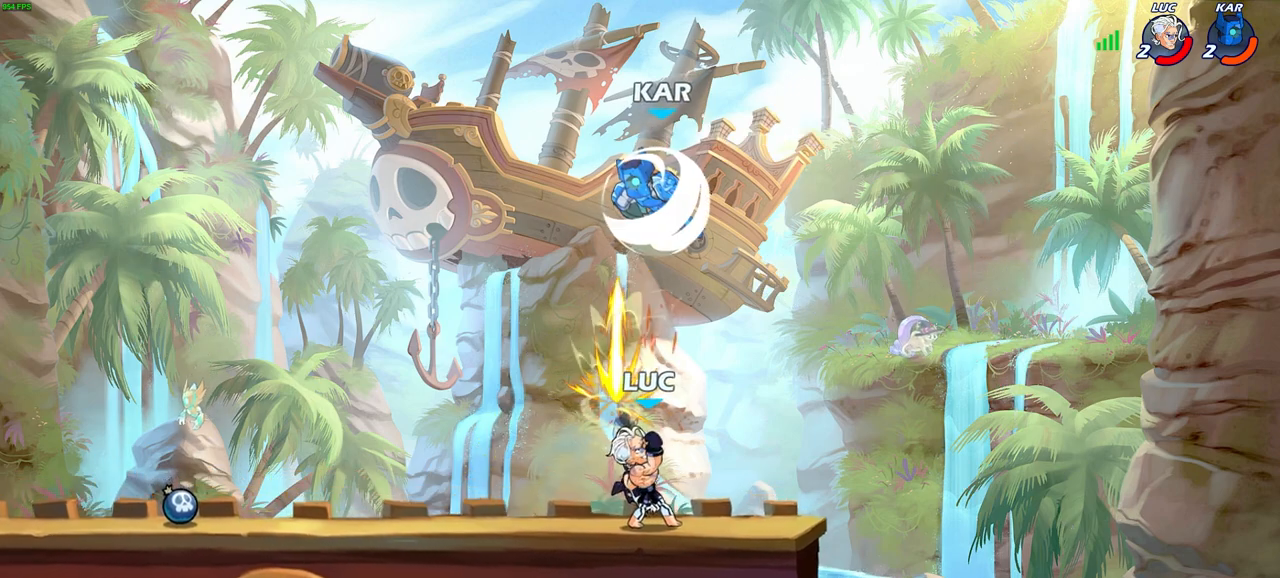
{"buttons": ["CIRCLE"], "left_stick": "center", "right_stick": "center", "events": []}